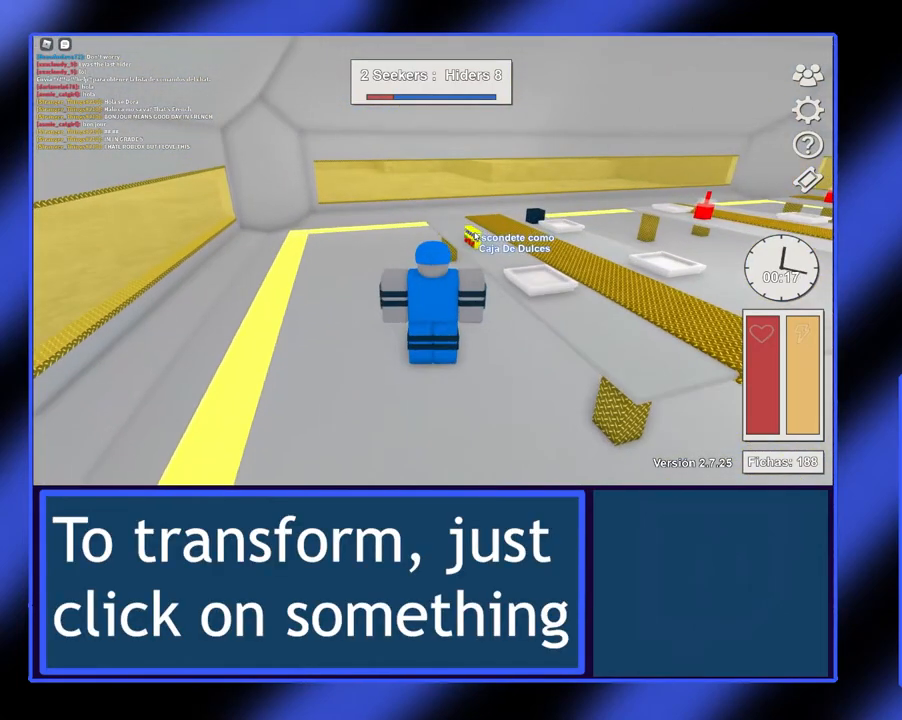
Gameplay with a controller (Xbox layout); each line is a JSON object with the inputs held at the frame after it. "events" lists button and stick changes between this image and that frame as [ms after this image, input, new state], when the widget could be followed in between. Not read: L3 R3 TOUCHPAD other_buttons right_stick.
{"buttons": [], "left_stick": "center", "events": [[67, "R2", "down"], [167, "R2", "up"]]}
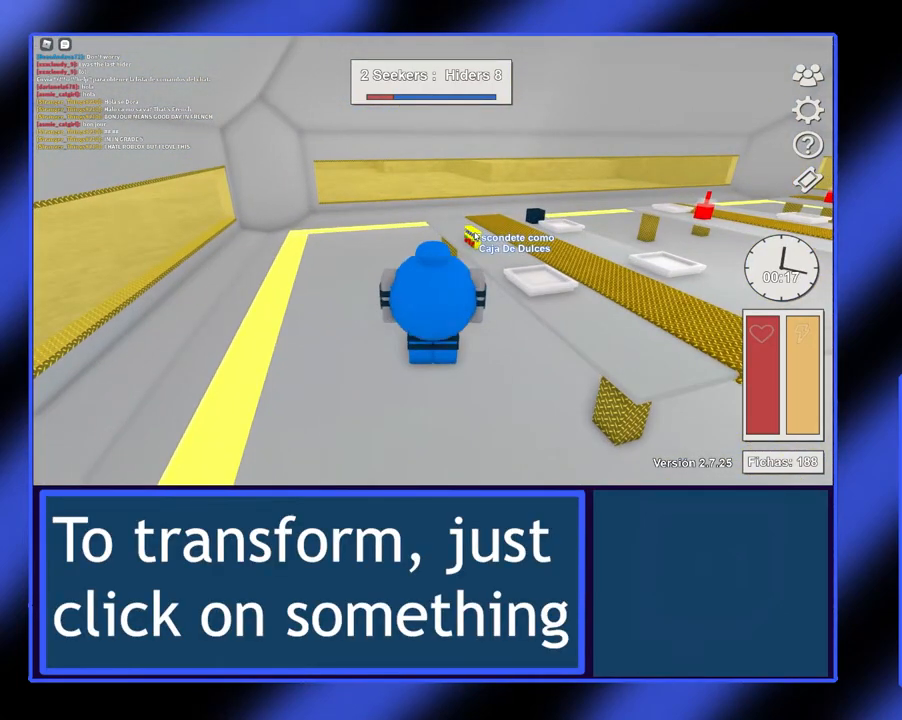
{"buttons": [], "left_stick": "center", "events": []}
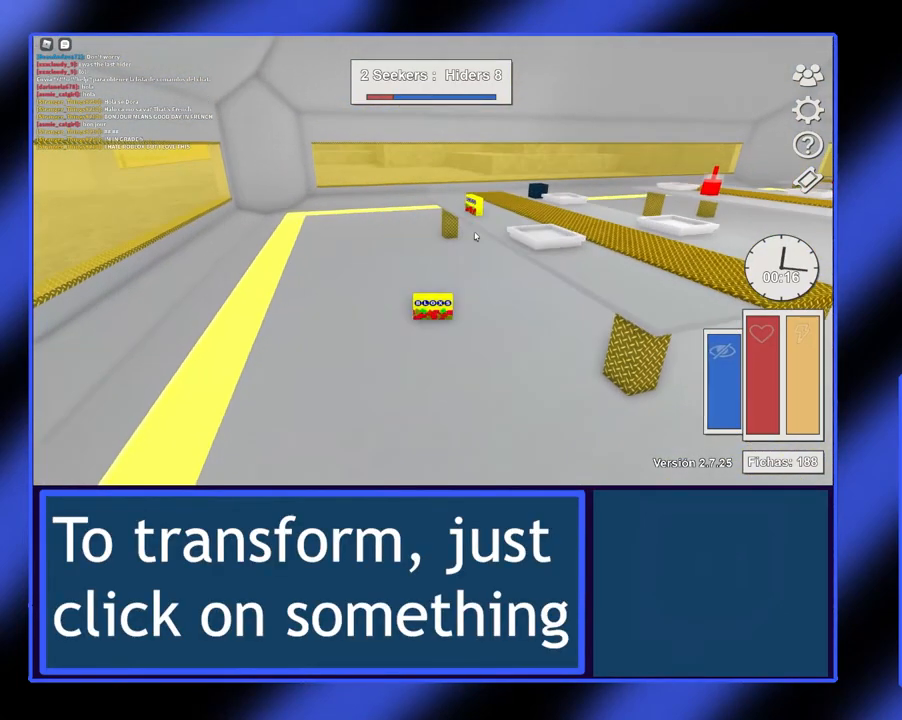
{"buttons": ["B"], "left_stick": "up-right", "events": [[200, "left_stick", "up"], [267, "B", "down"], [400, "left_stick", "up-right"]]}
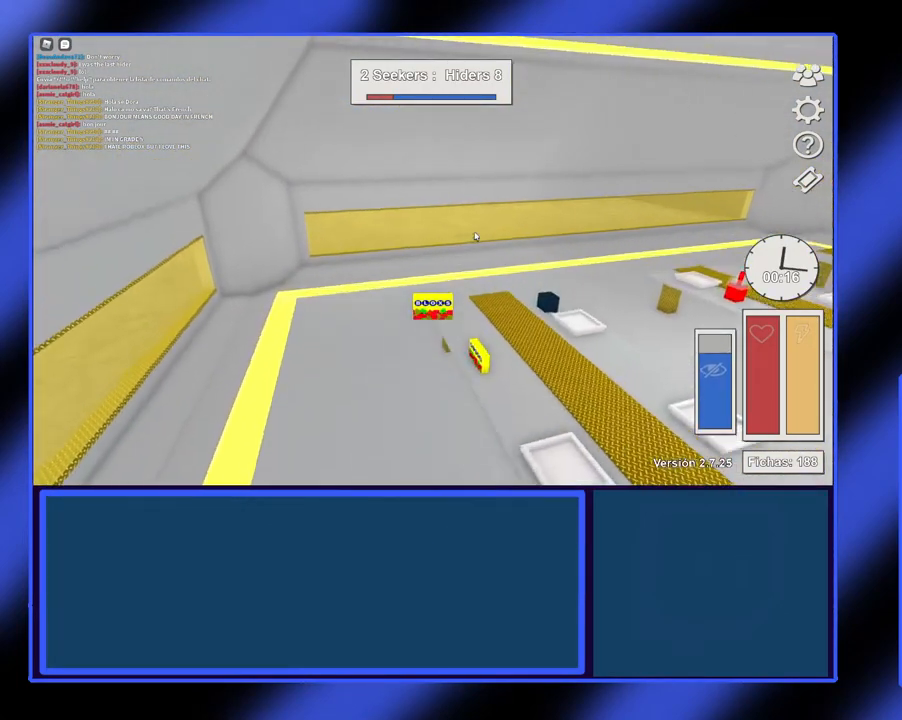
{"buttons": [], "left_stick": "center", "events": [[167, "B", "up"], [400, "left_stick", "center"]]}
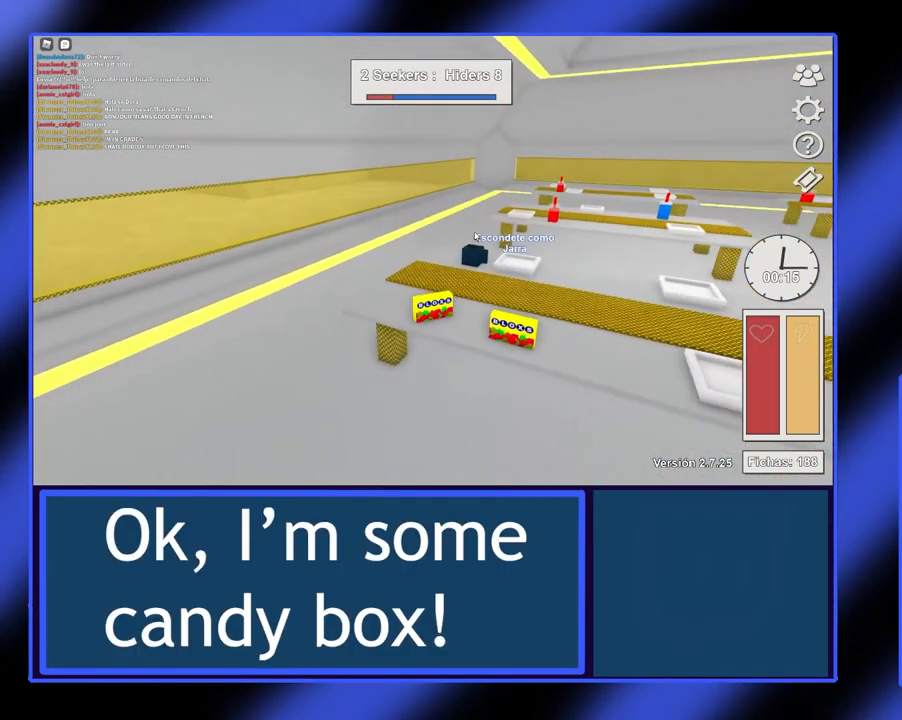
{"buttons": [], "left_stick": "up-right", "events": [[200, "left_stick", "up-right"]]}
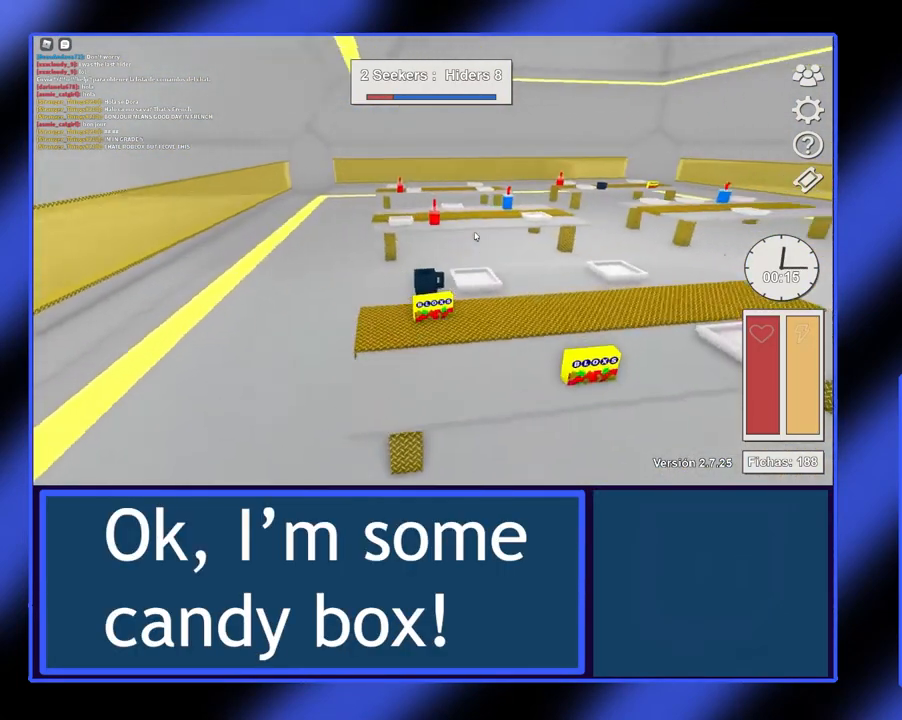
{"buttons": [], "left_stick": "up", "events": [[133, "B", "down"], [133, "left_stick", "up"], [500, "B", "up"]]}
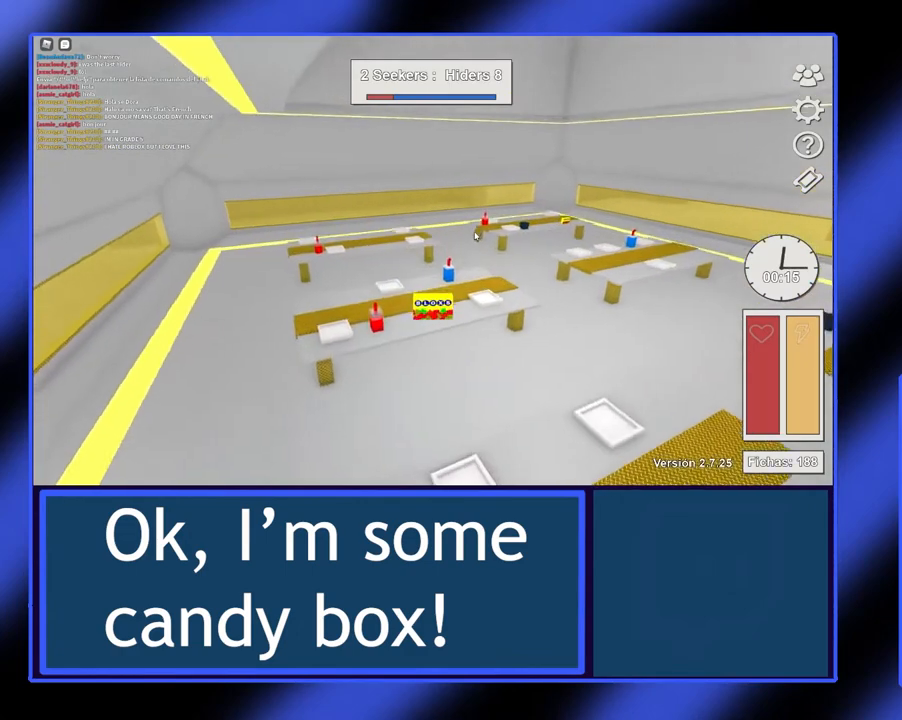
{"buttons": ["B"], "left_stick": "up", "events": [[400, "B", "down"]]}
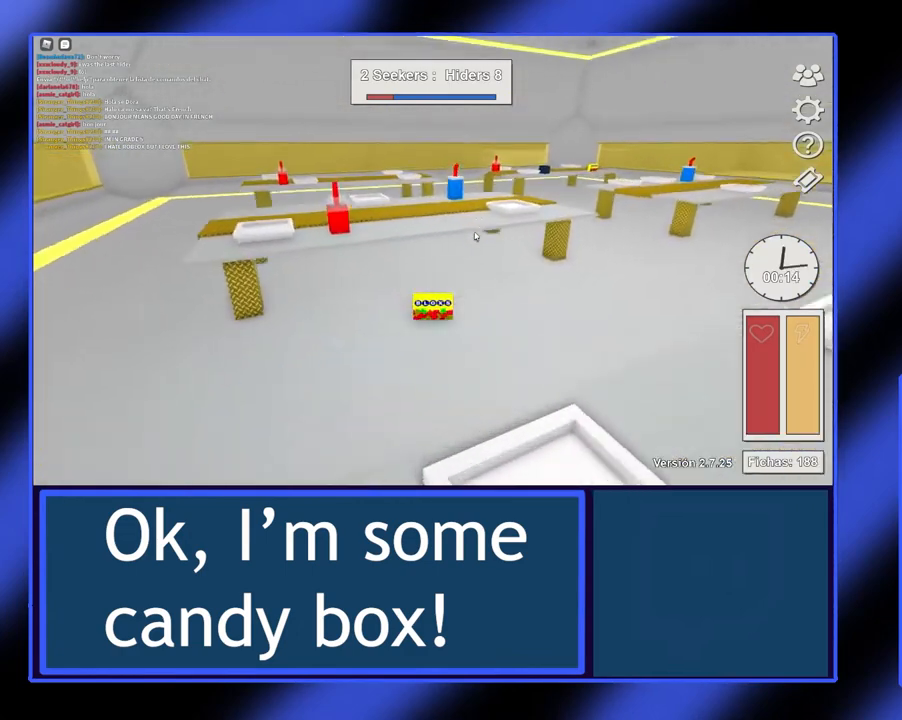
{"buttons": [], "left_stick": "up", "events": [[67, "B", "up"], [267, "B", "down"], [400, "B", "up"]]}
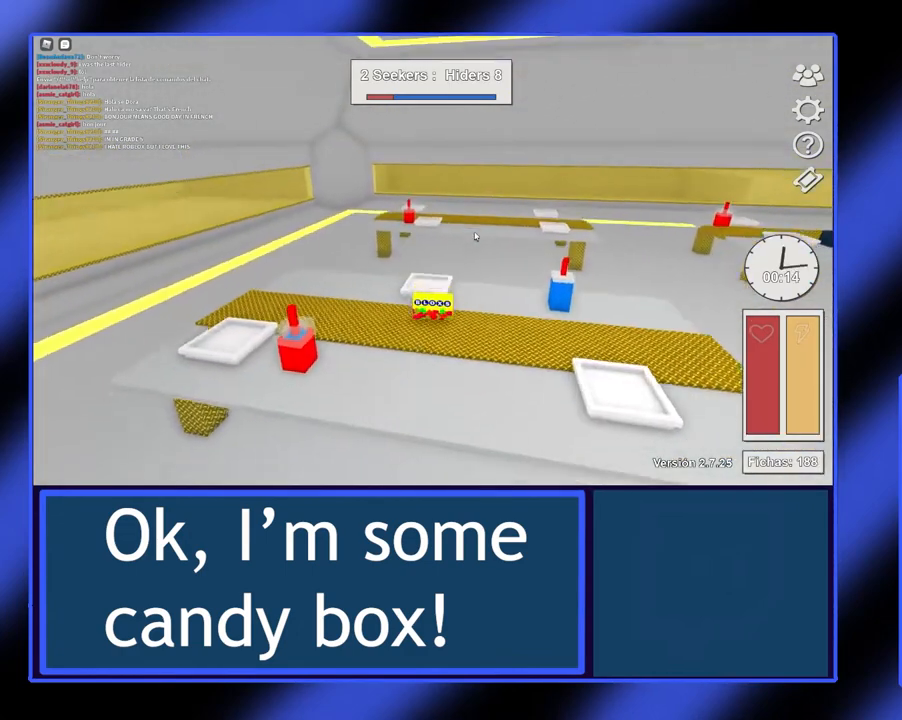
{"buttons": [], "left_stick": "up", "events": [[200, "B", "down"], [367, "B", "up"]]}
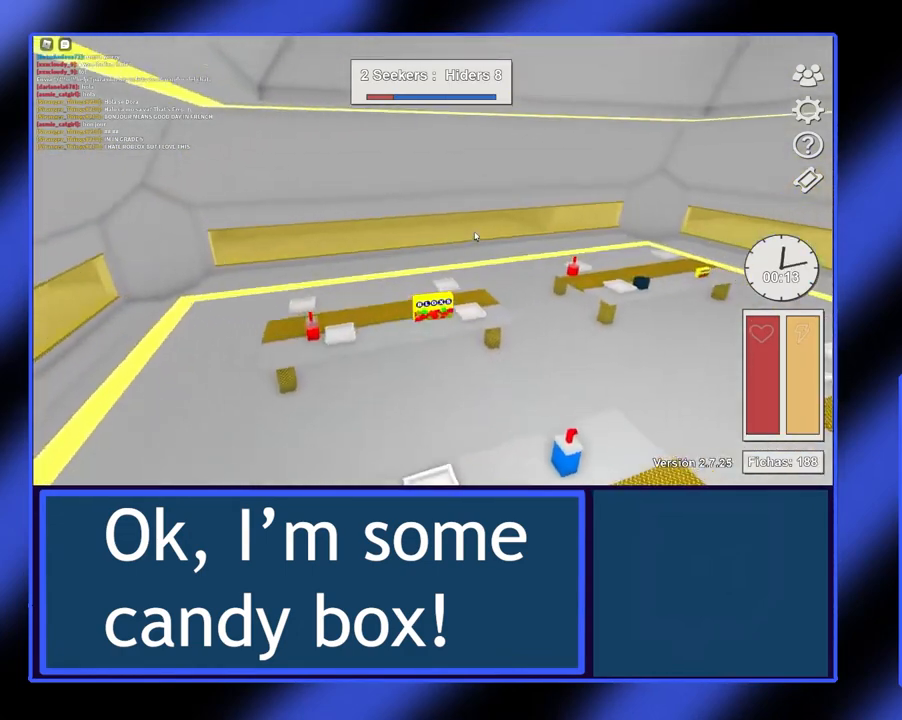
{"buttons": ["B"], "left_stick": "up", "events": [[433, "B", "down"]]}
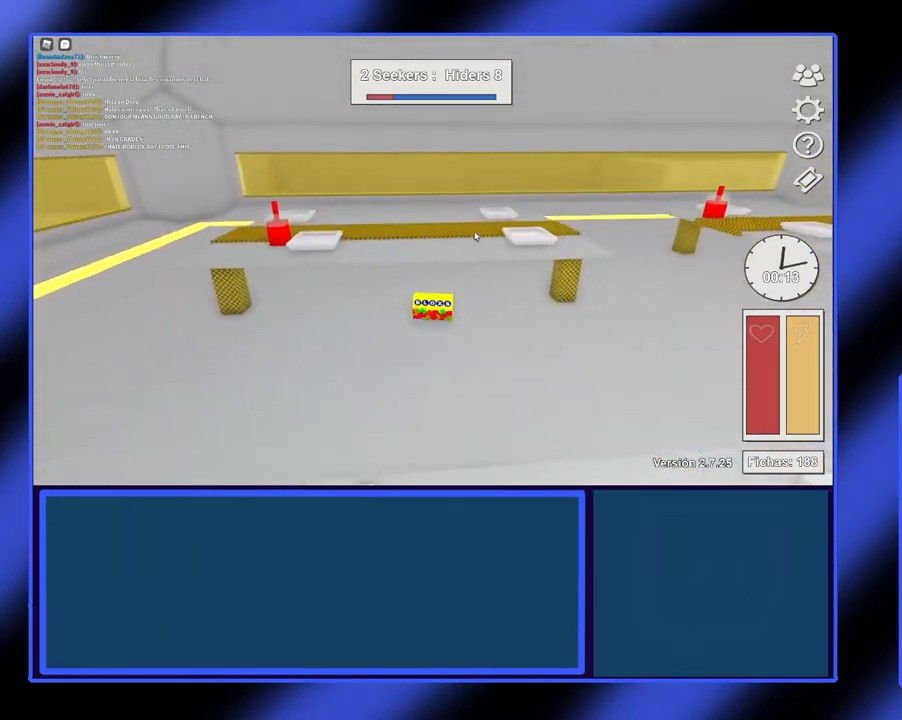
{"buttons": [], "left_stick": "up", "events": [[100, "B", "up"]]}
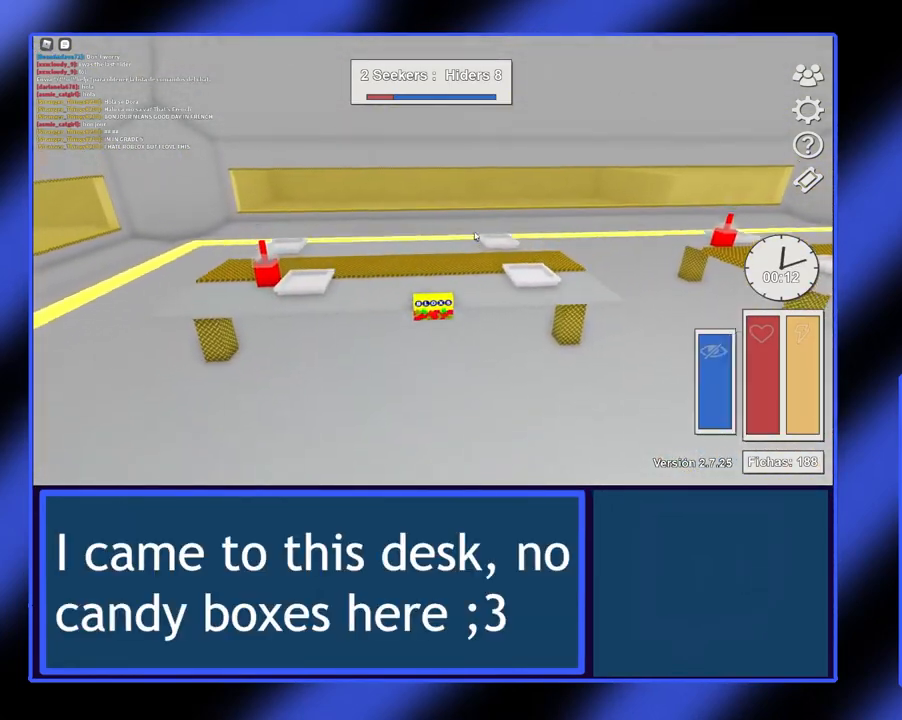
{"buttons": [], "left_stick": "up", "events": [[133, "B", "down"], [300, "B", "up"]]}
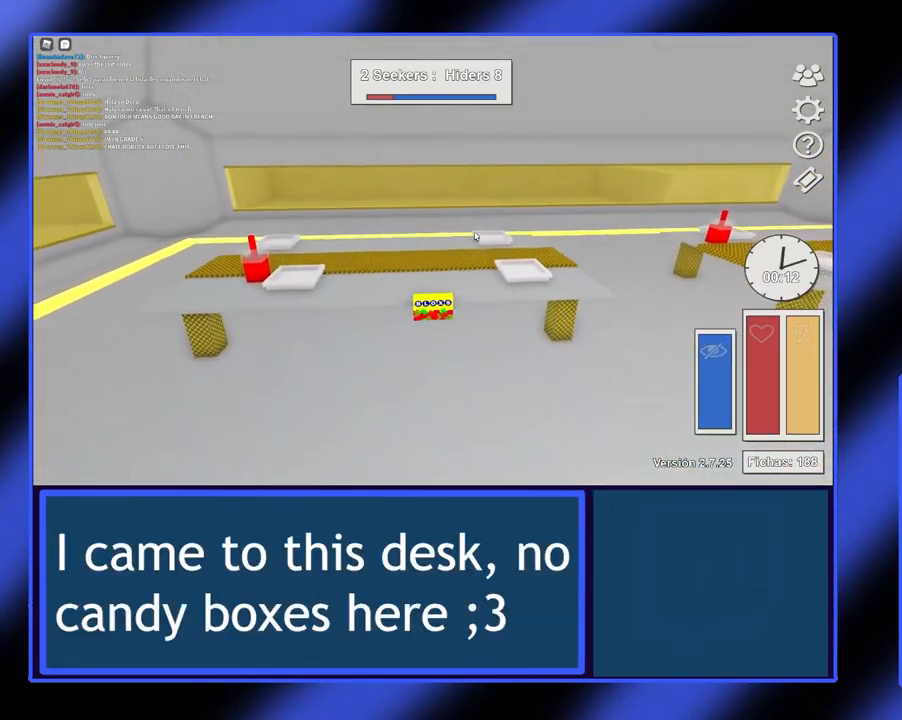
{"buttons": [], "left_stick": "down", "events": [[167, "left_stick", "center"], [200, "B", "down"], [300, "B", "up"], [433, "left_stick", "down"]]}
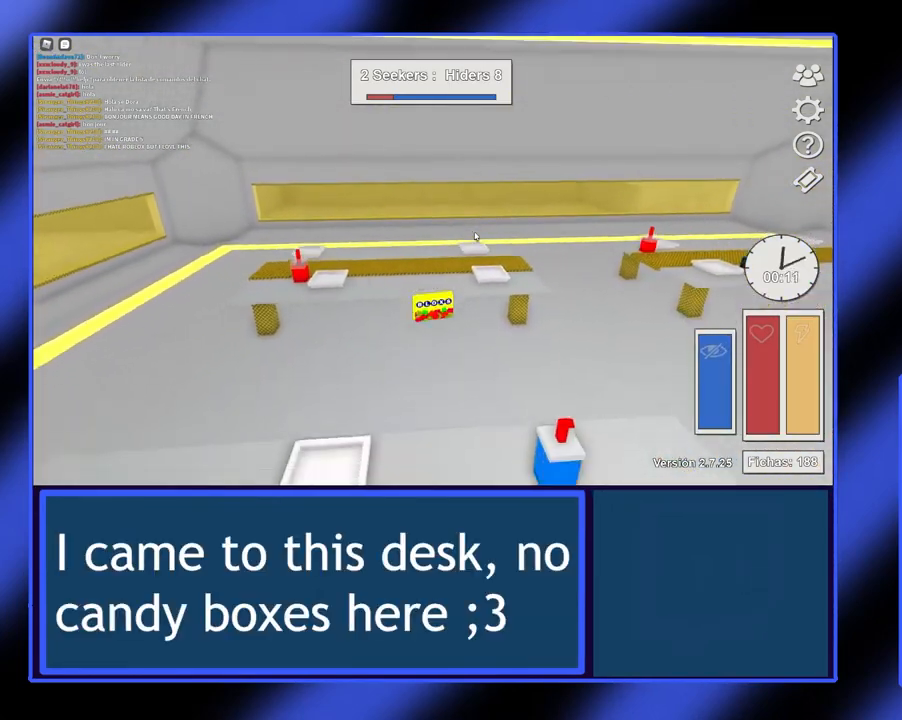
{"buttons": ["B"], "left_stick": "up", "events": [[100, "left_stick", "center"], [267, "left_stick", "up"], [500, "B", "down"]]}
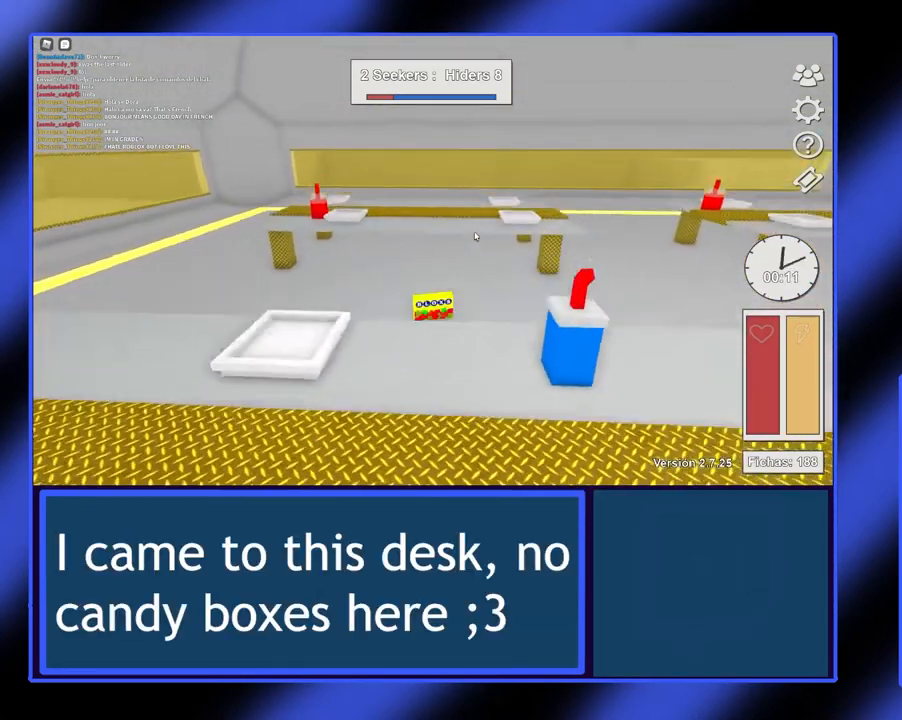
{"buttons": [], "left_stick": "center", "events": [[400, "B", "up"], [500, "left_stick", "center"]]}
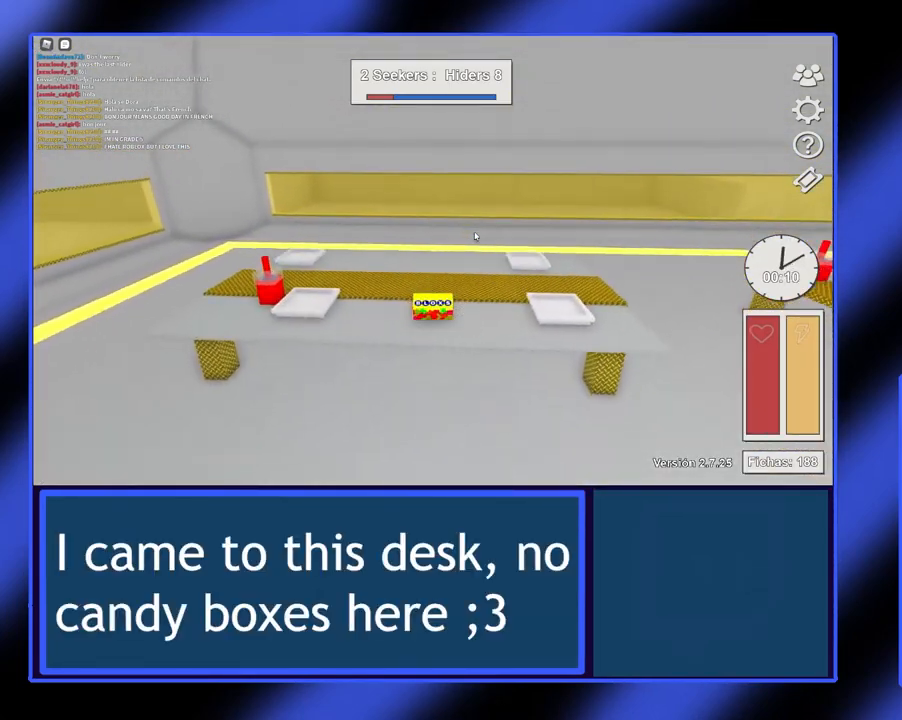
{"buttons": [], "left_stick": "up", "events": [[100, "left_stick", "up"], [267, "left_stick", "up-right"], [367, "left_stick", "up"]]}
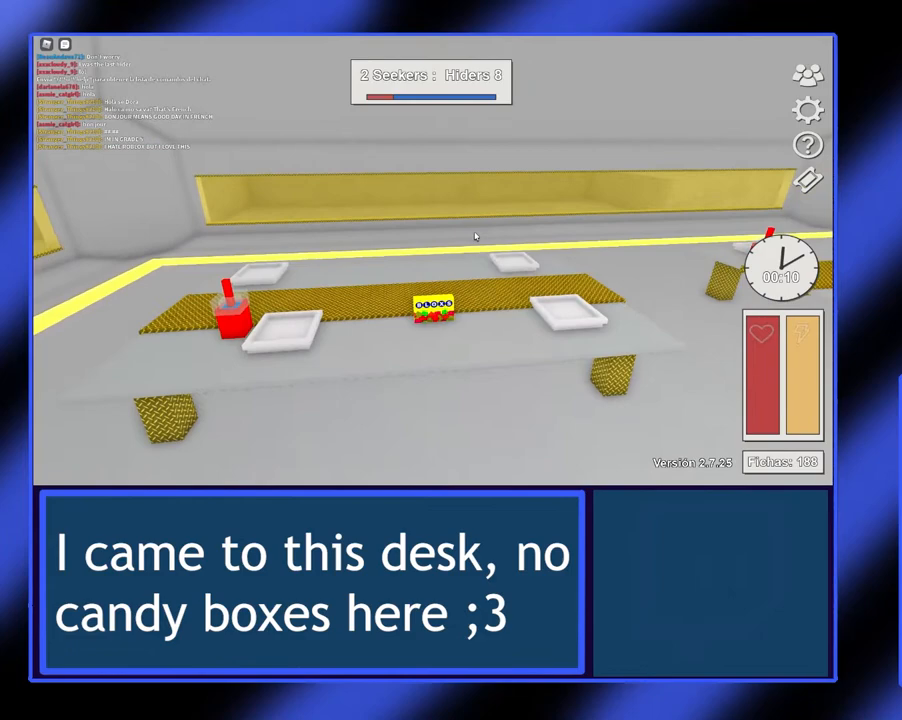
{"buttons": [], "left_stick": "center", "events": [[200, "B", "down"], [300, "B", "up"], [433, "left_stick", "center"]]}
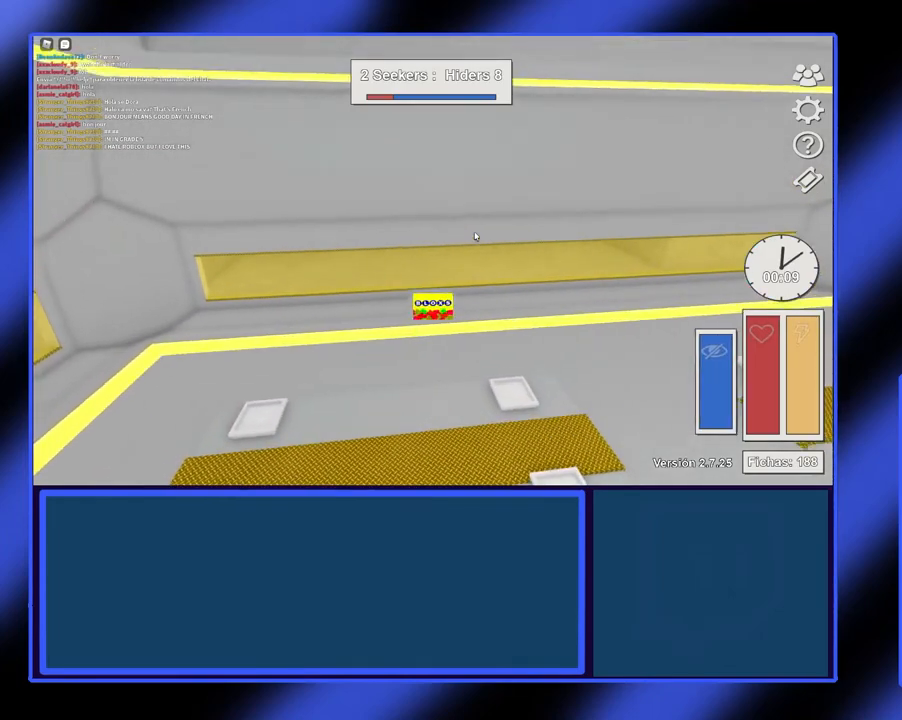
{"buttons": [], "left_stick": "center", "events": [[233, "left_stick", "up"], [400, "left_stick", "center"]]}
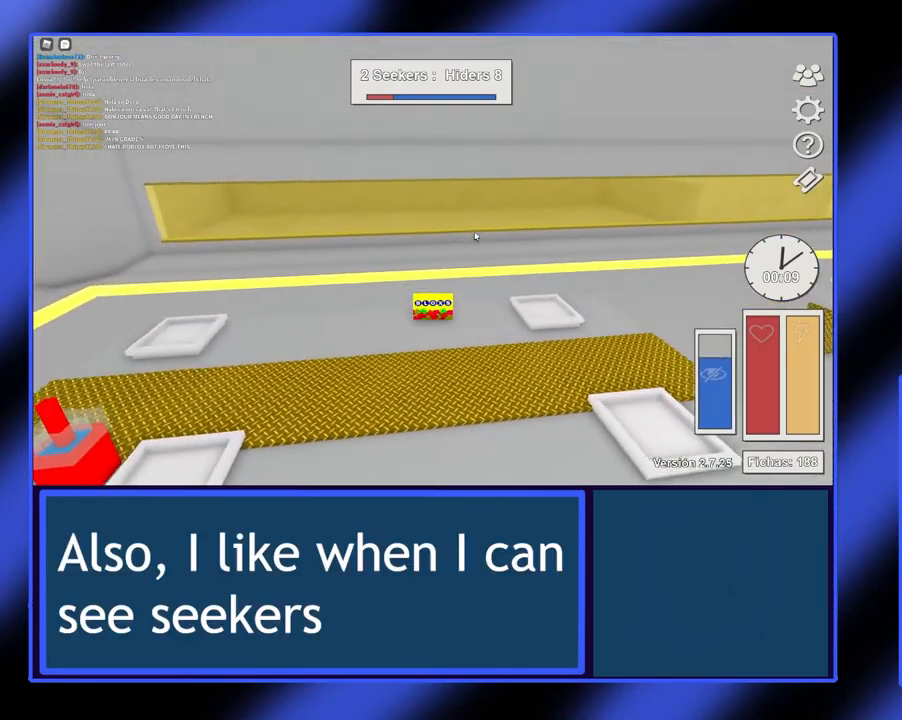
{"buttons": [], "left_stick": "right", "events": [[500, "left_stick", "right"]]}
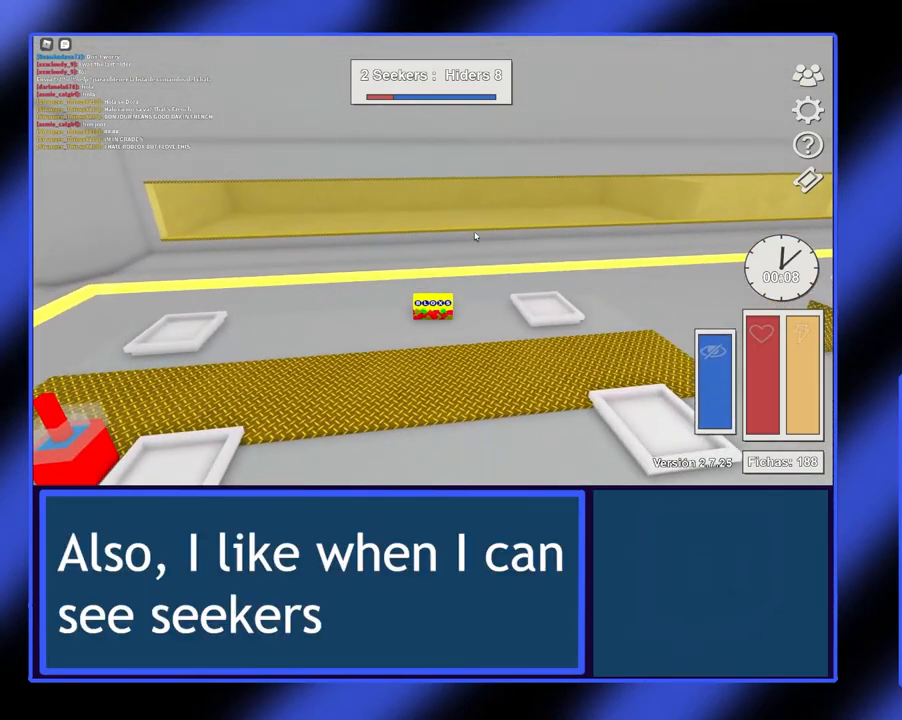
{"buttons": [], "left_stick": "right", "events": []}
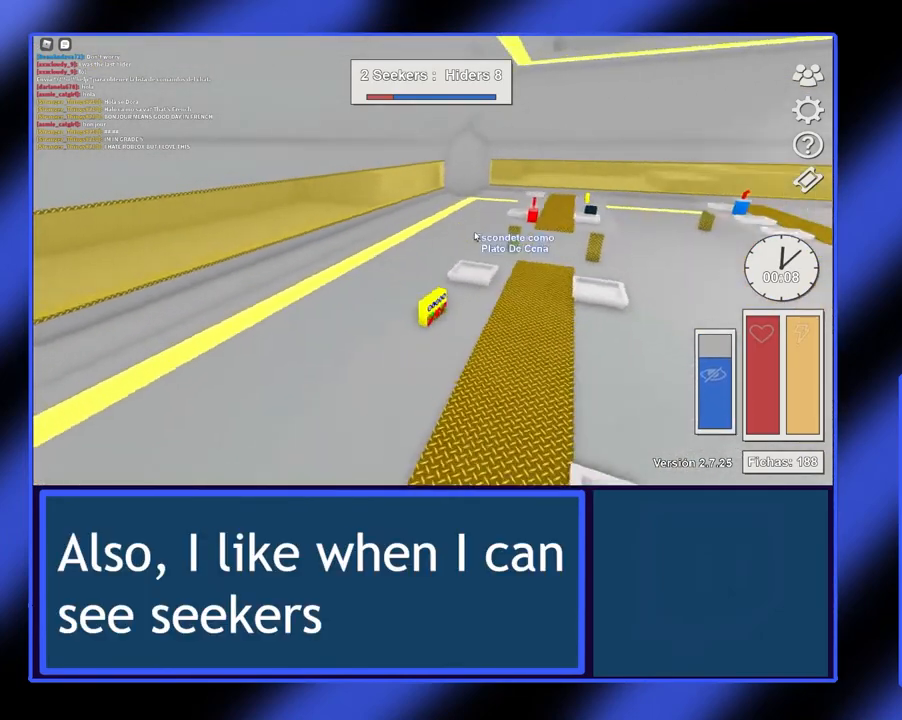
{"buttons": [], "left_stick": "right", "events": []}
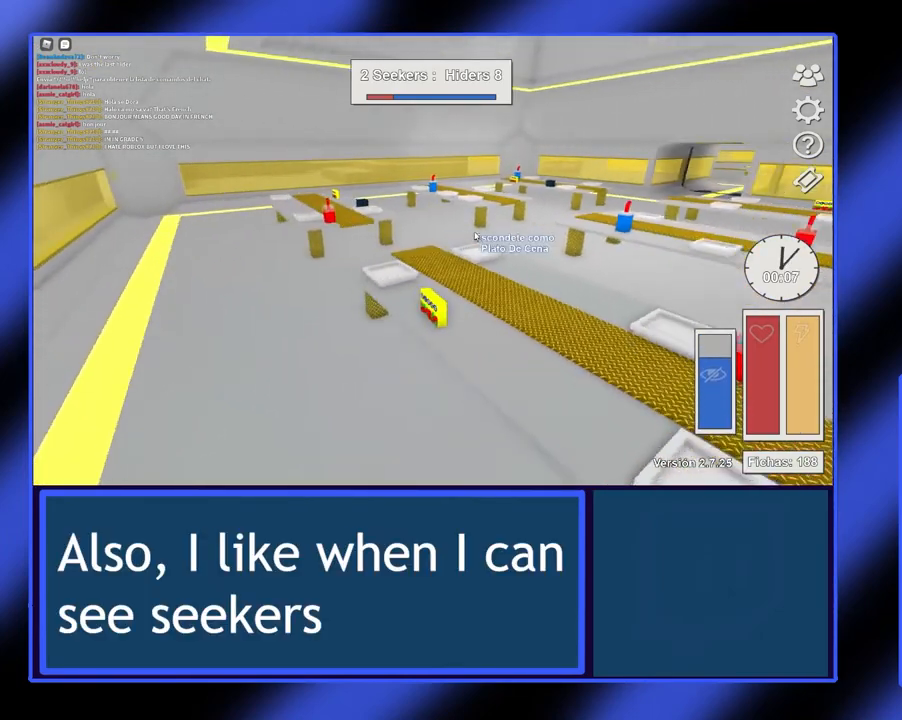
{"buttons": [], "left_stick": "center", "events": [[333, "left_stick", "center"]]}
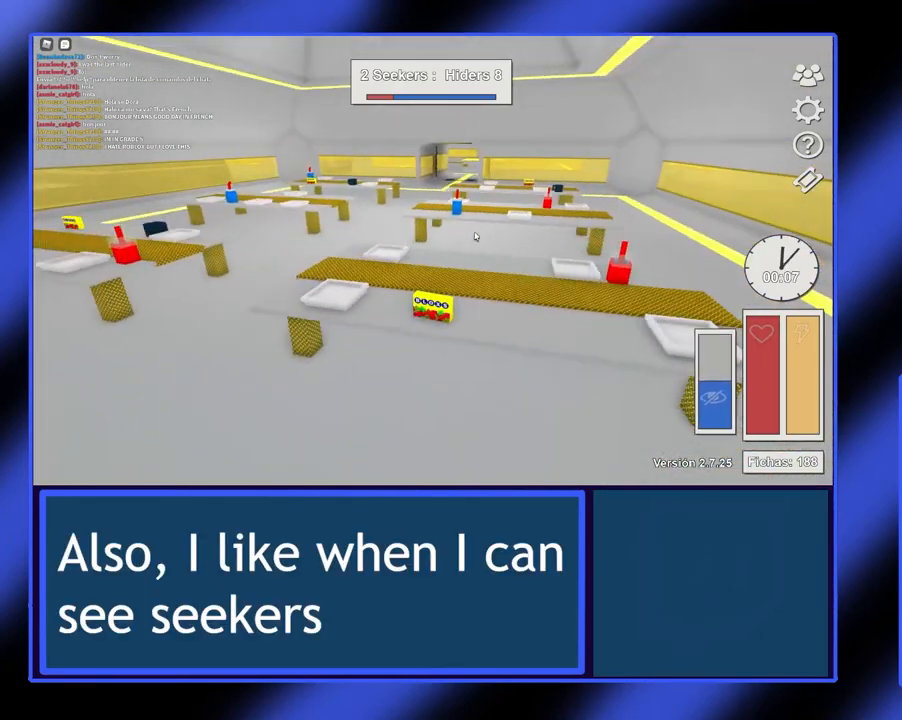
{"buttons": [], "left_stick": "center", "events": [[200, "left_stick", "right"], [367, "left_stick", "center"]]}
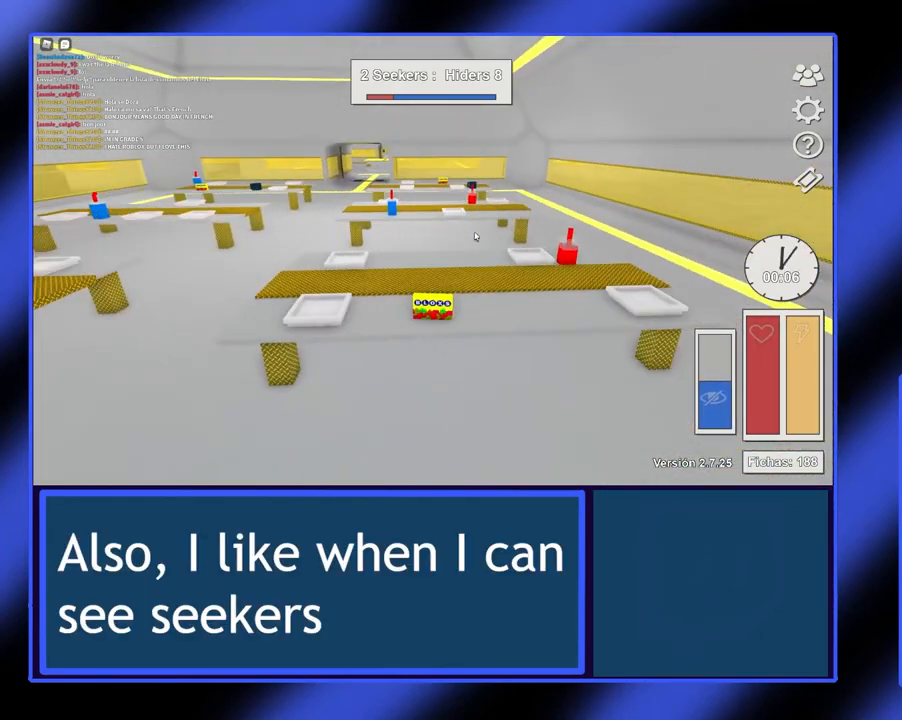
{"buttons": [], "left_stick": "center", "events": []}
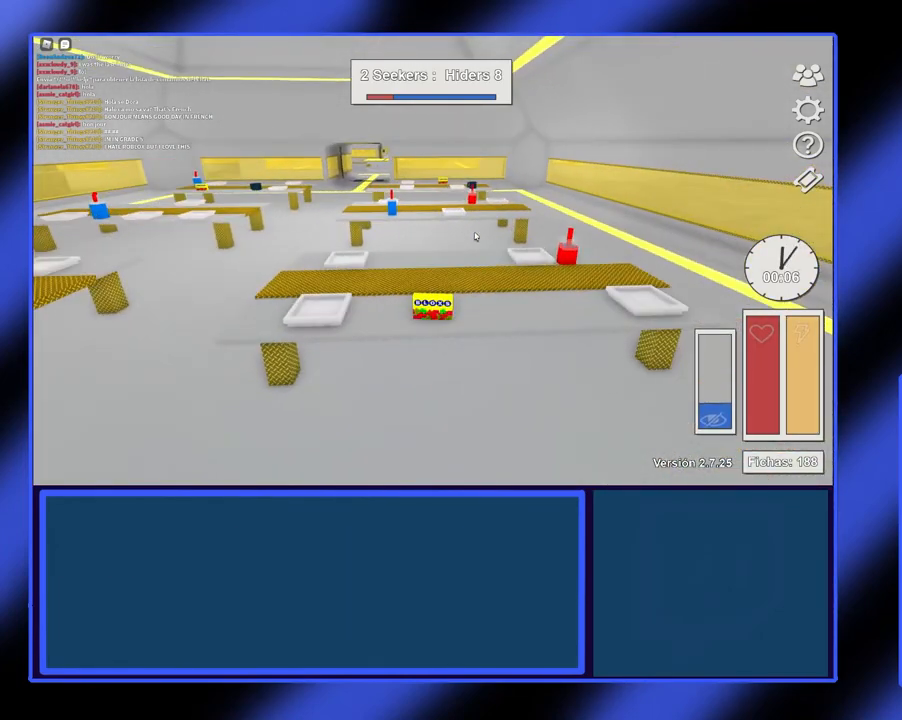
{"buttons": [], "left_stick": "center", "events": []}
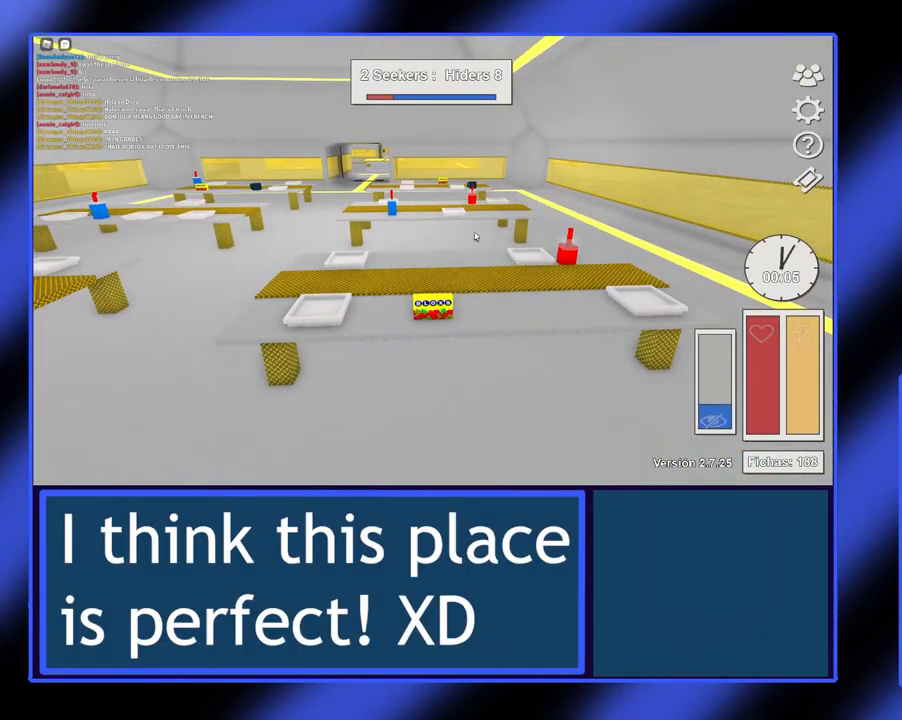
{"buttons": ["L2"], "left_stick": "center", "events": [[67, "L2", "down"]]}
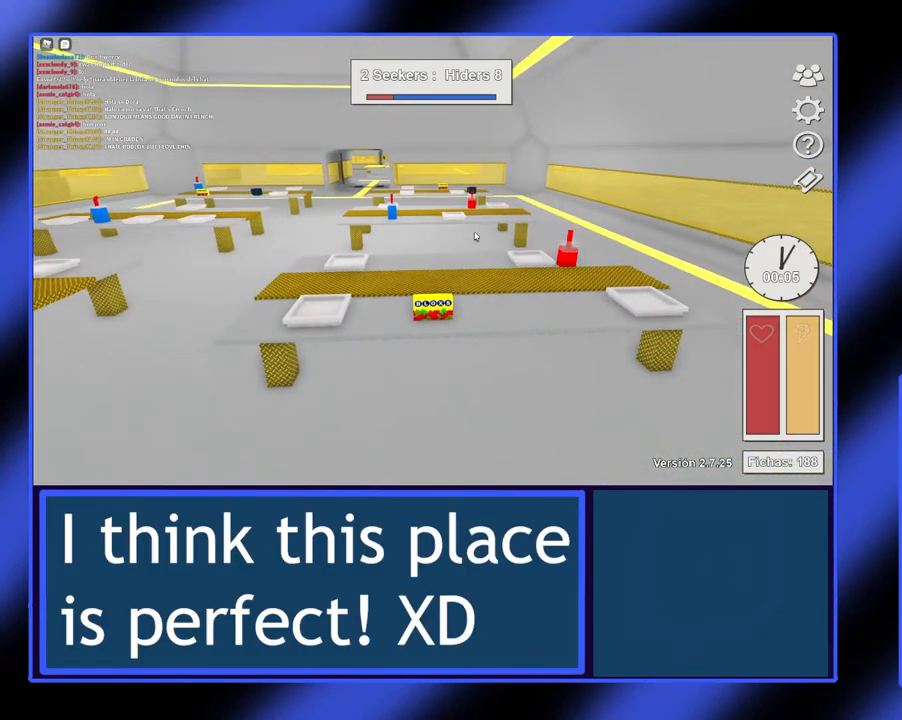
{"buttons": ["L2"], "left_stick": "center", "events": []}
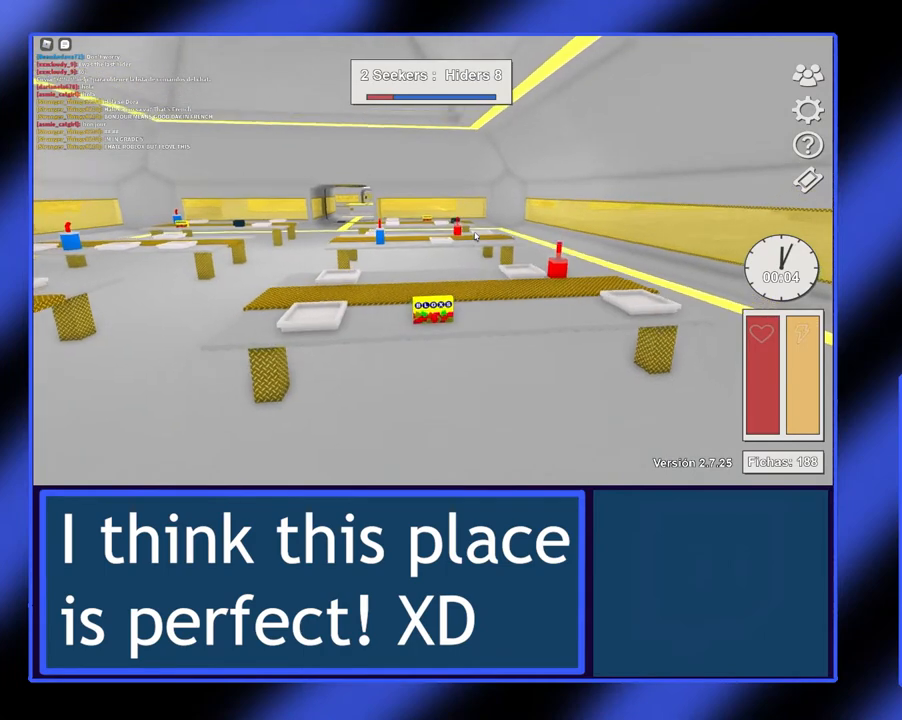
{"buttons": ["L2"], "left_stick": "center", "events": []}
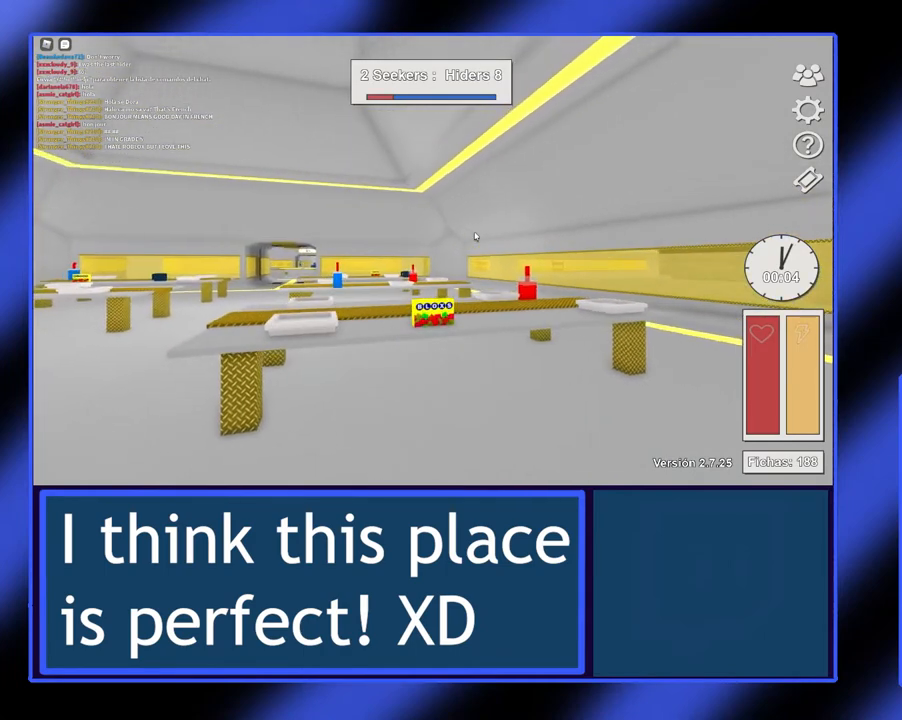
{"buttons": [], "left_stick": "center", "events": [[200, "L2", "up"]]}